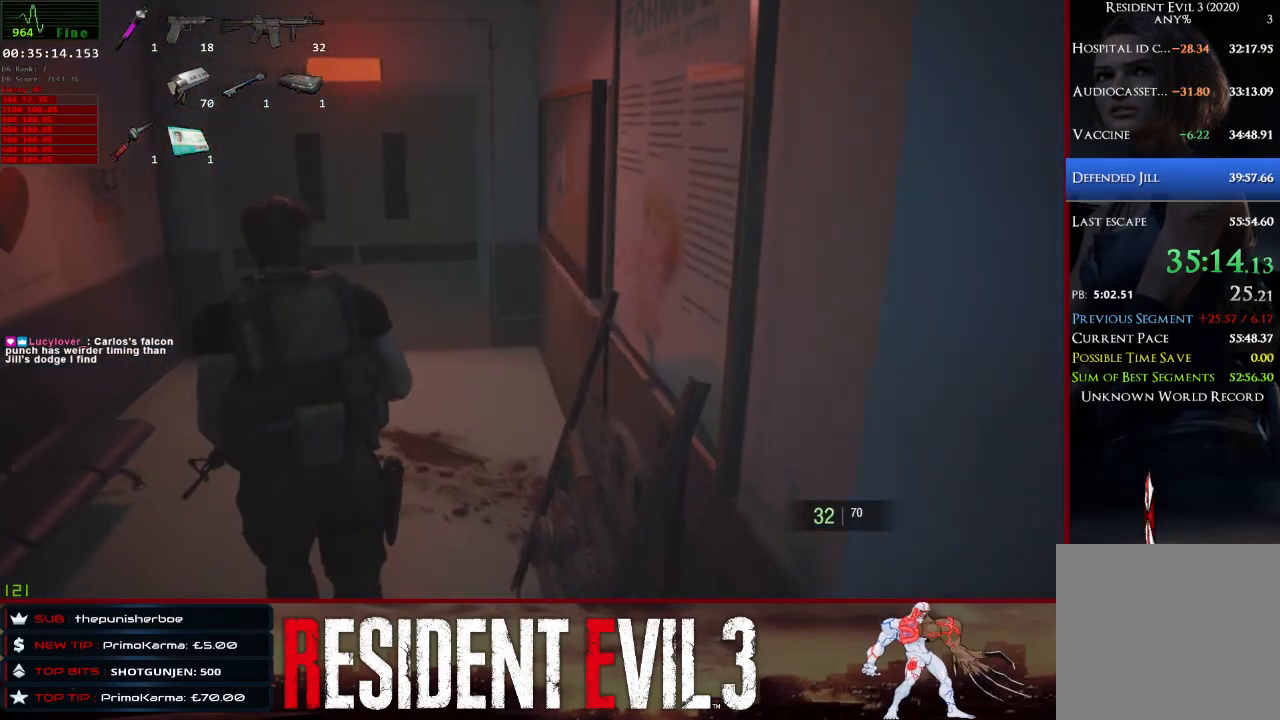
Gameplay with keyboard and mouse; each line is a JSON object with the keys and mouse buttons held at the frame after it. "events" lists presses ("down") and releases ("up") of "1", "2", "3", "4", "a", "d", "e", "f", "q", "r", "s", "shift", "space", "tab", "w", "mouse_left", "mouse_wheel" and "mouse_right" between this image and that frame as [ms after this image, input, new state], when the widget could be followed in between. "mouse_left", "mouse_wheel", "mouse_right" = the "left", "wheel", "right" buttons of the "mouse" list. No other keys are recorded. "wheel" means that the mouse wheel is clicked or scrolled. Not read: mouse_move.
{"keys": ["shift", "w"], "mouse": [], "events": []}
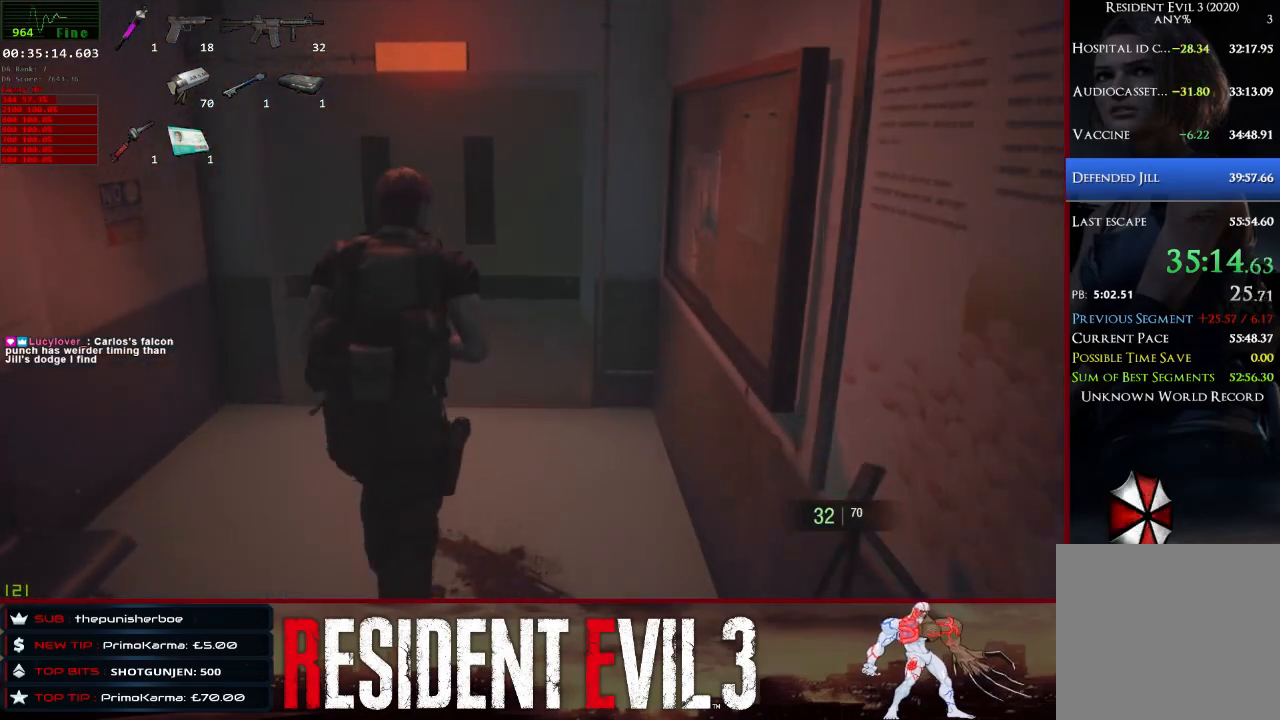
{"keys": ["shift", "w"], "mouse": [], "events": []}
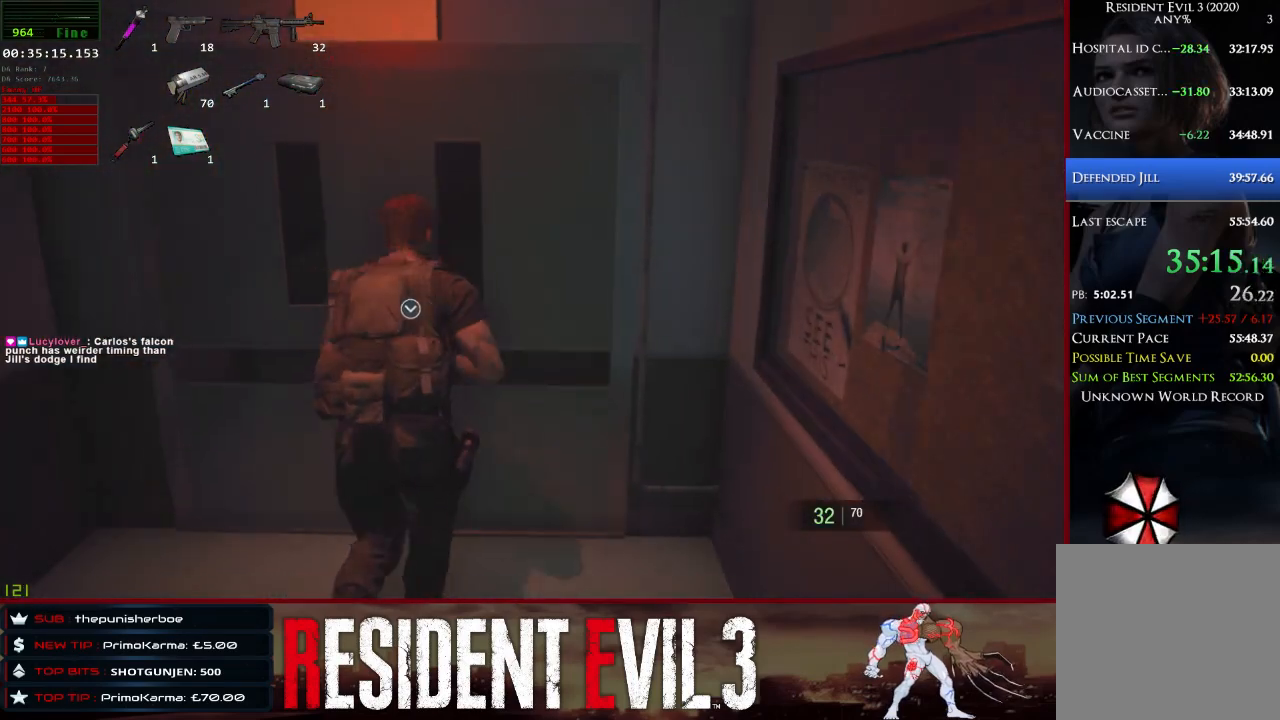
{"keys": ["shift", "w"], "mouse": [], "events": [[67, "e", "down"], [200, "e", "up"], [300, "e", "down"], [383, "e", "up"]]}
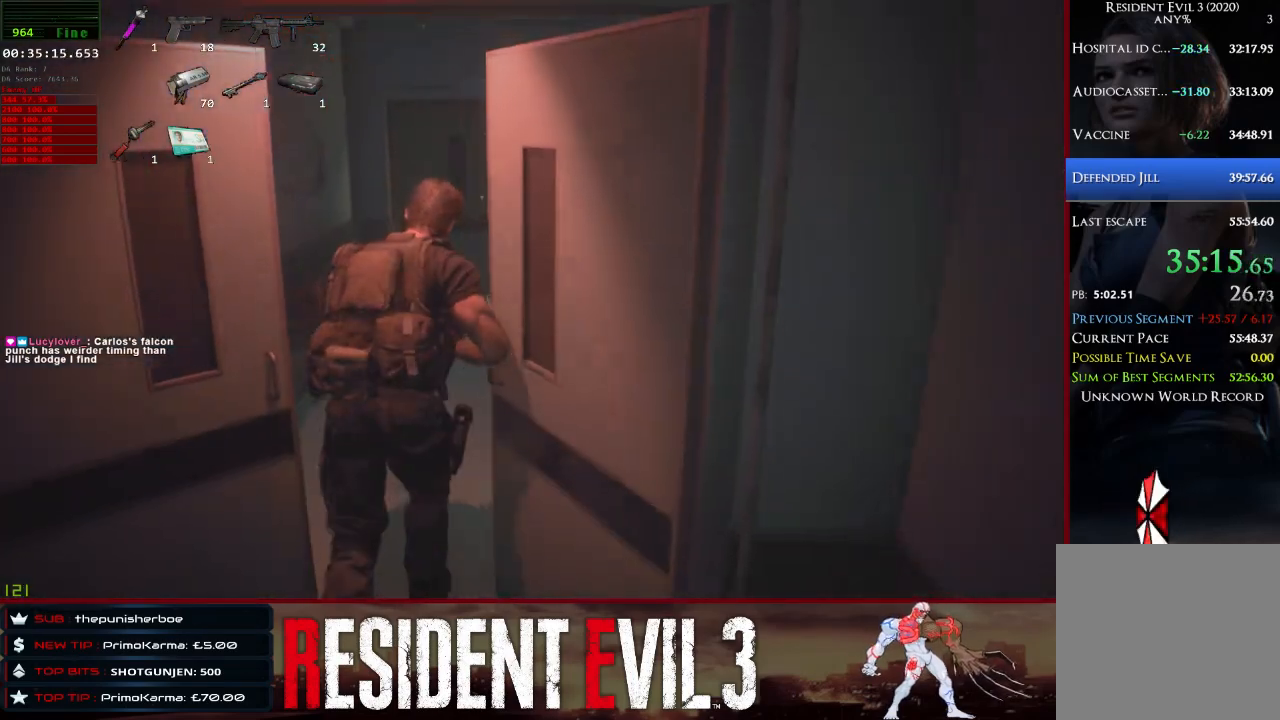
{"keys": ["shift", "w"], "mouse": [], "events": [[33, "e", "down"], [217, "e", "up"]]}
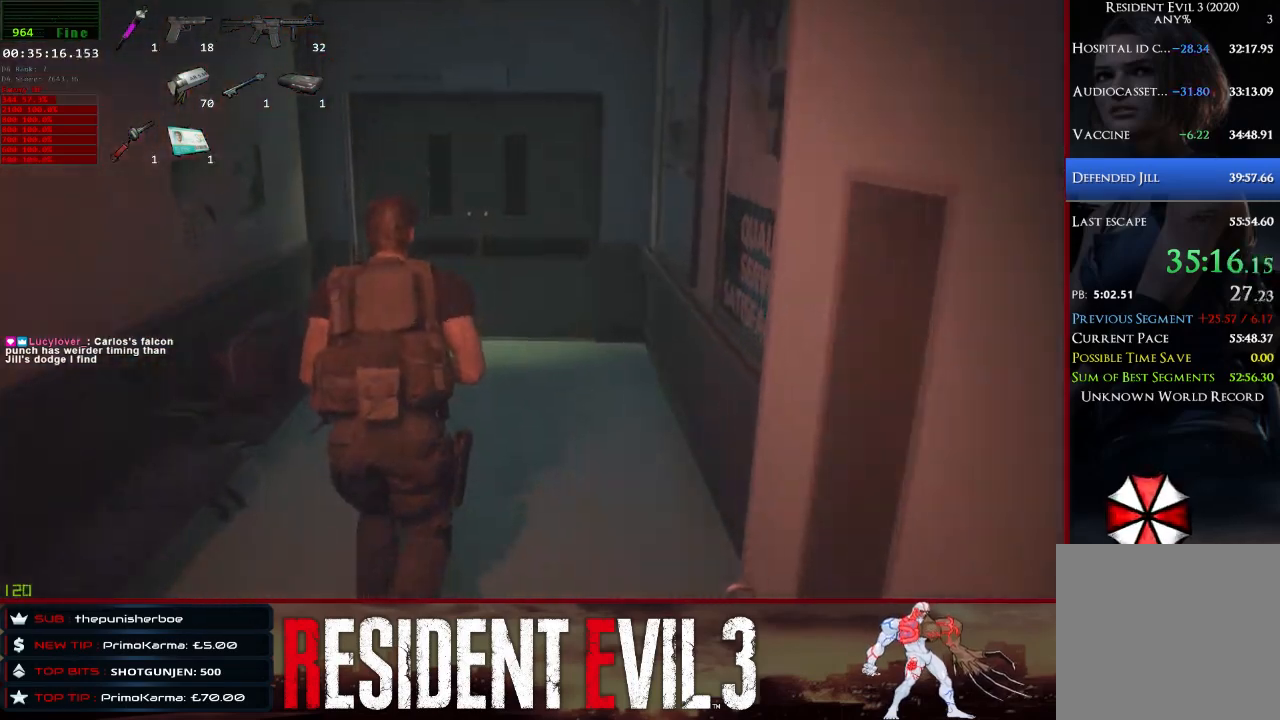
{"keys": ["shift", "w"], "mouse": [], "events": []}
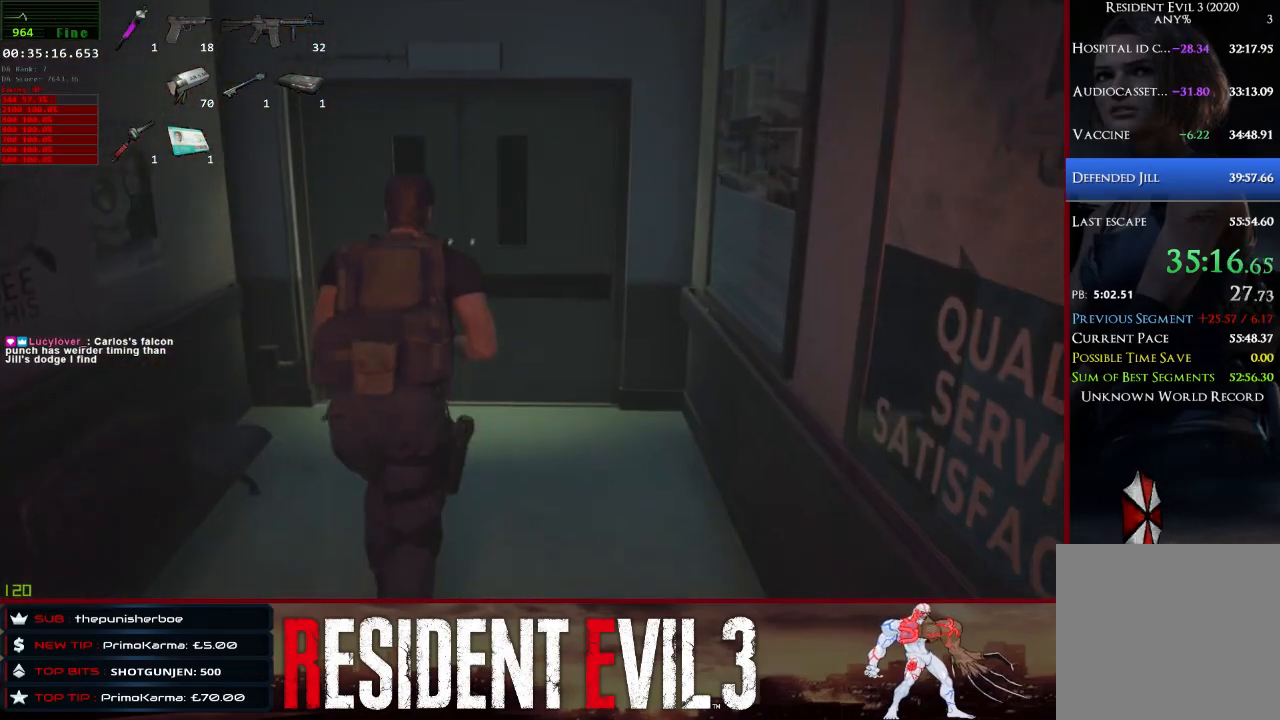
{"keys": ["shift", "w"], "mouse": [], "events": []}
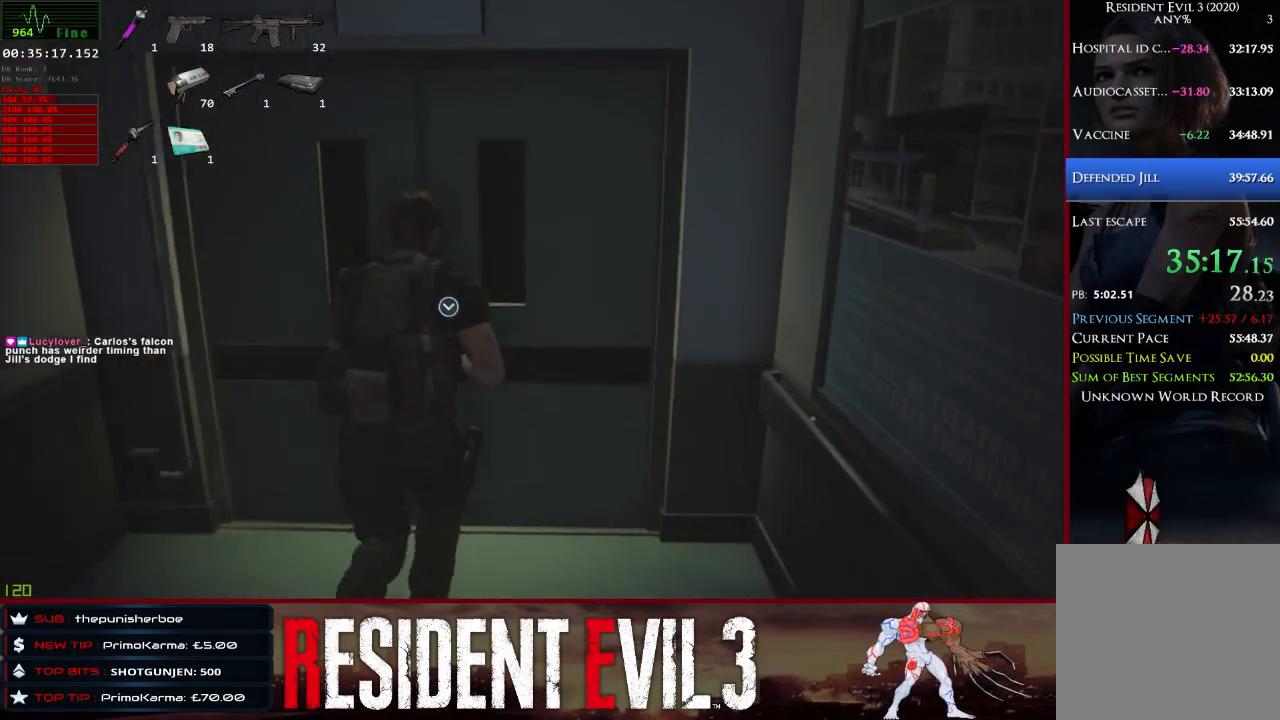
{"keys": ["e", "shift", "w"], "mouse": [], "events": [[33, "e", "down"], [117, "e", "up"], [217, "e", "down"], [350, "e", "up"], [450, "e", "down"]]}
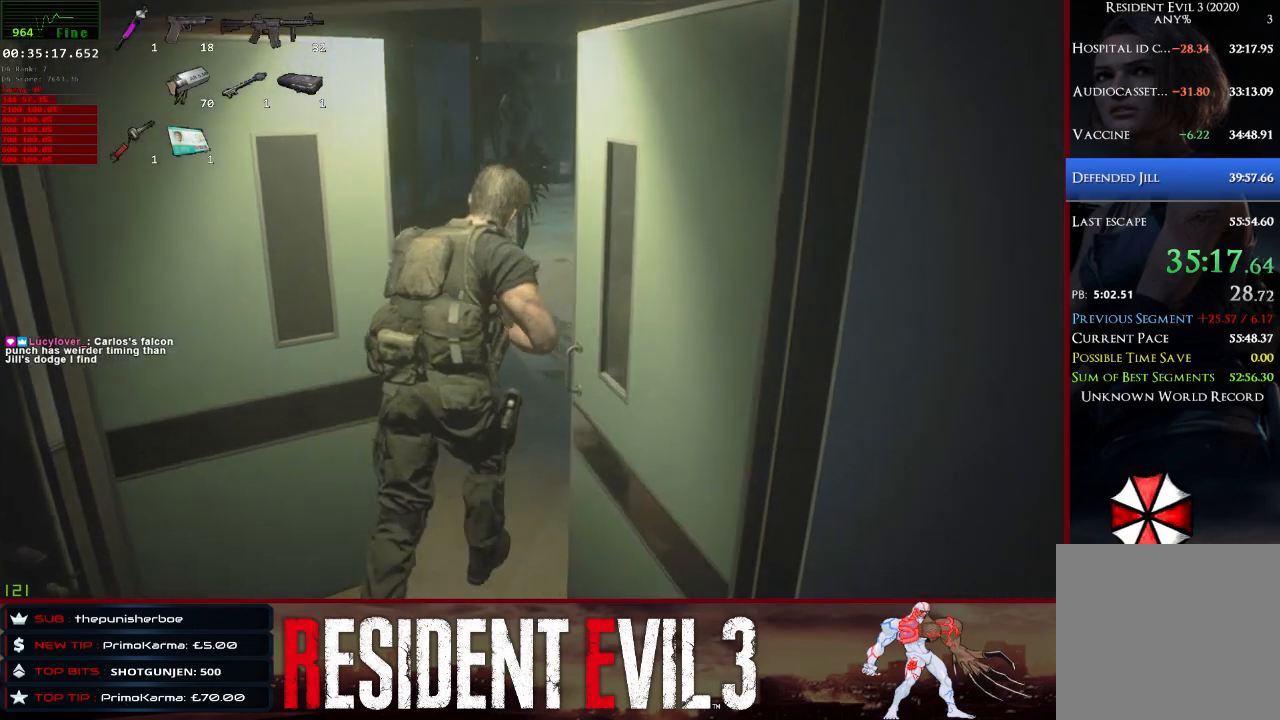
{"keys": ["shift", "w"], "mouse": [], "events": [[83, "e", "up"]]}
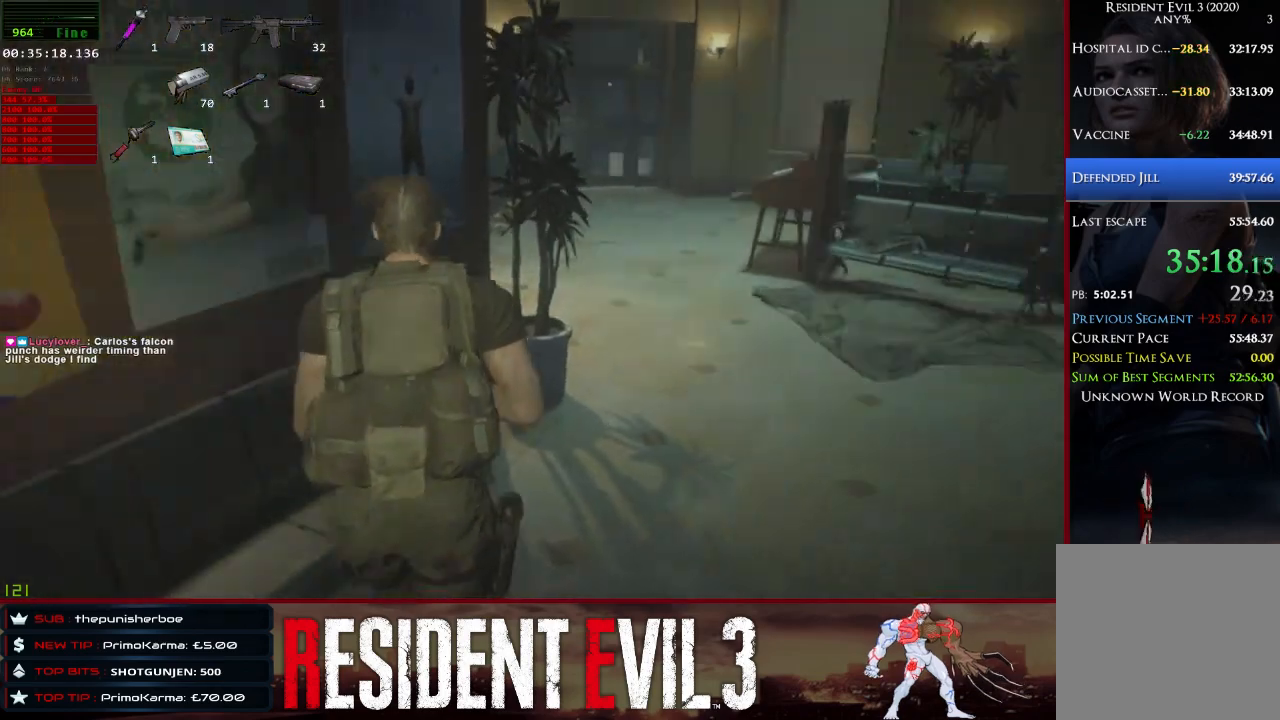
{"keys": ["shift", "w"], "mouse": [], "events": []}
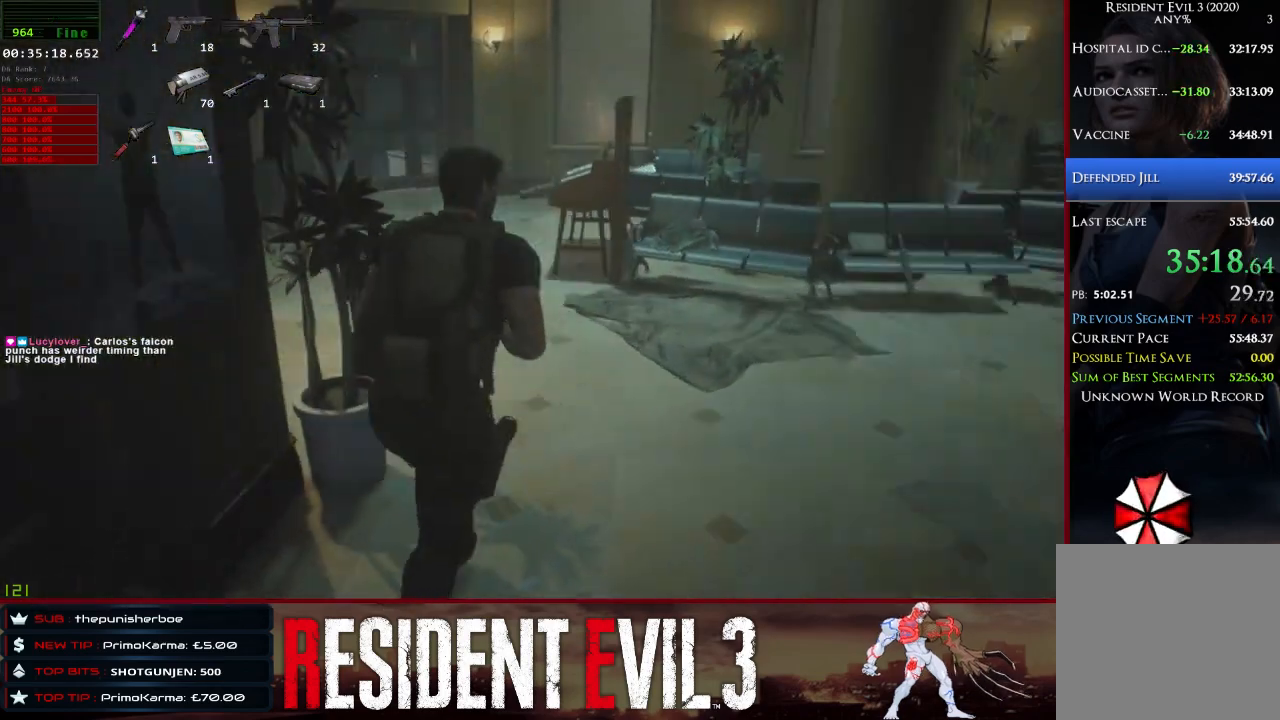
{"keys": ["shift", "w"], "mouse": [], "events": []}
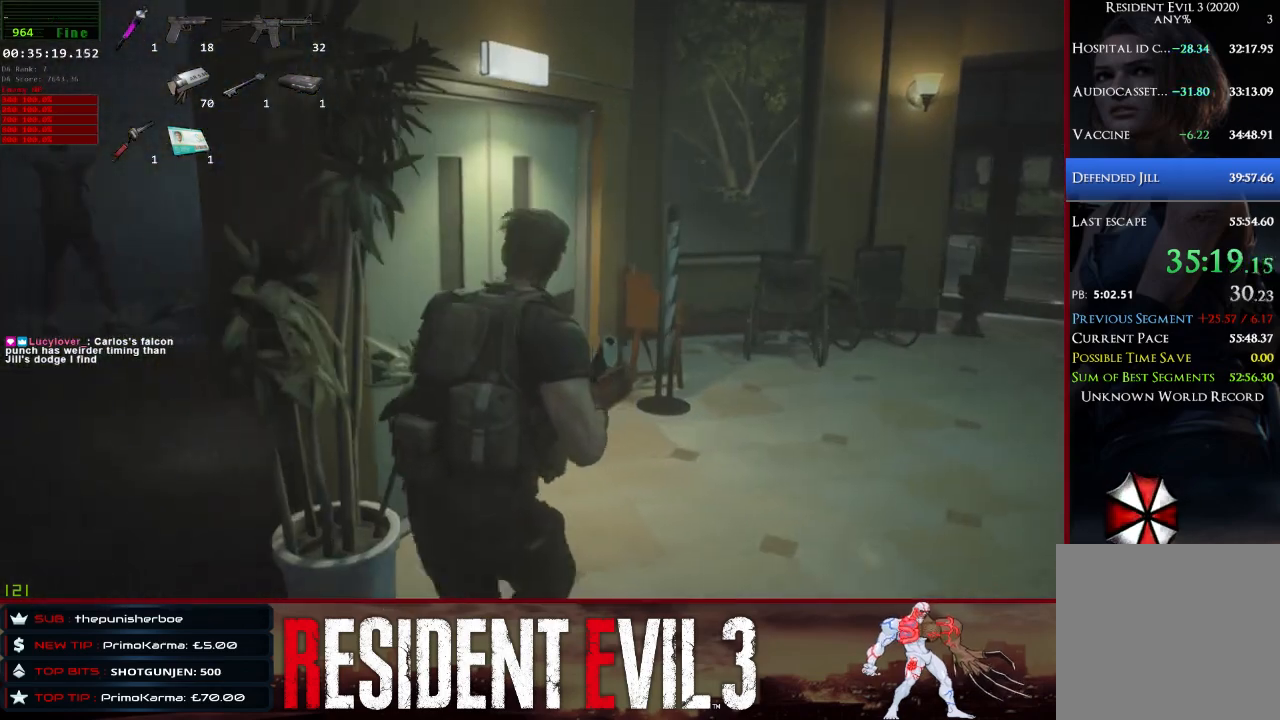
{"keys": ["shift", "w"], "mouse": [], "events": [[333, "e", "down"], [417, "e", "up"]]}
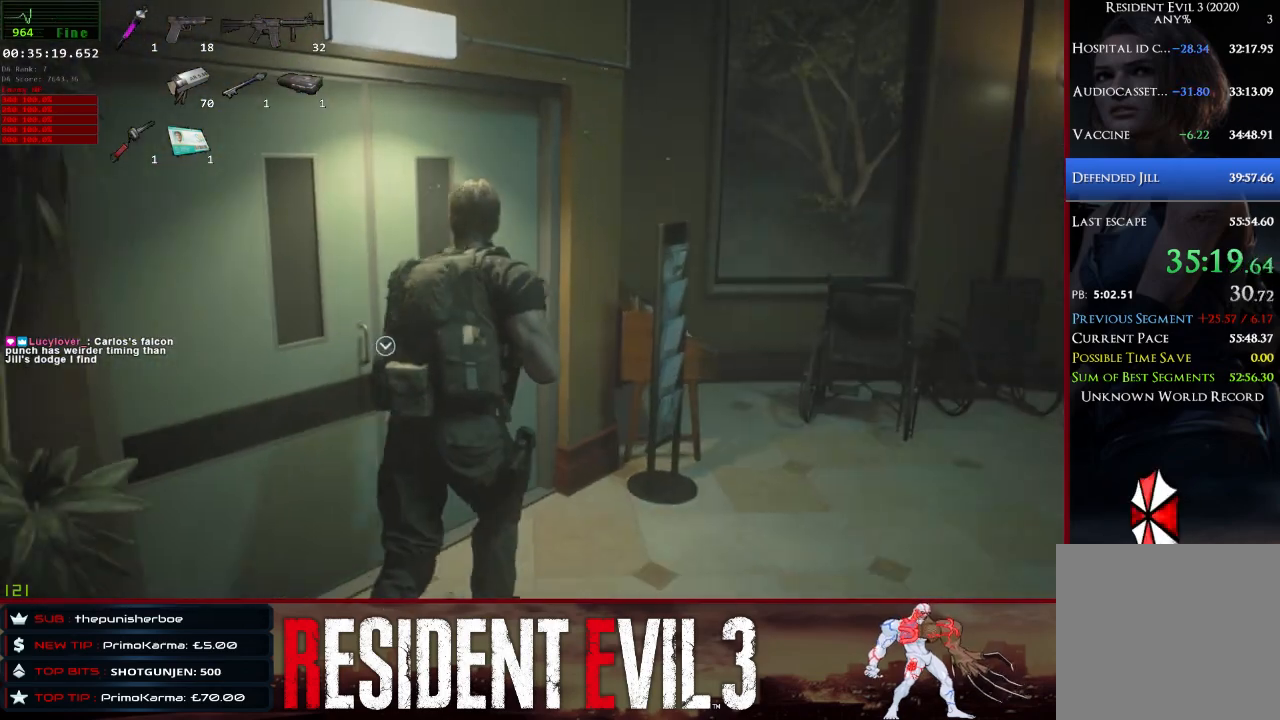
{"keys": ["shift", "w"], "mouse": [], "events": [[17, "e", "down"], [100, "e", "up"], [200, "e", "down"], [300, "e", "up"], [383, "e", "down"], [483, "e", "up"]]}
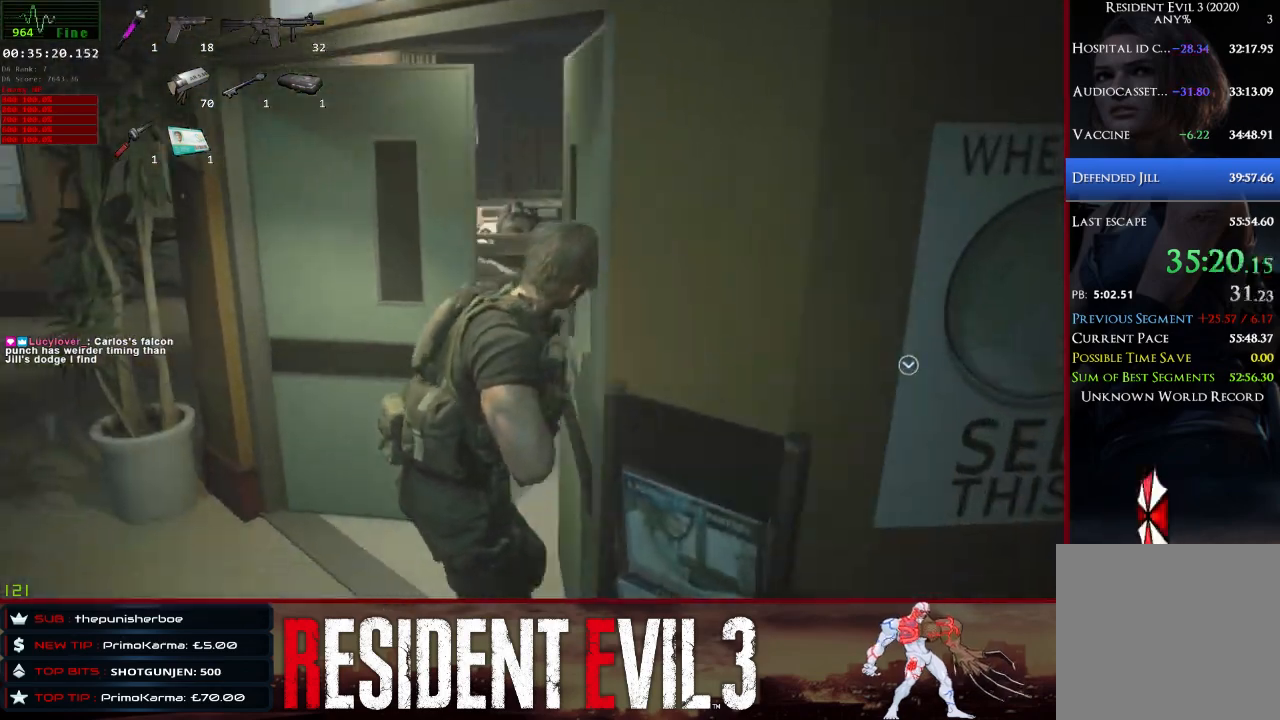
{"keys": ["shift", "w"], "mouse": [], "events": []}
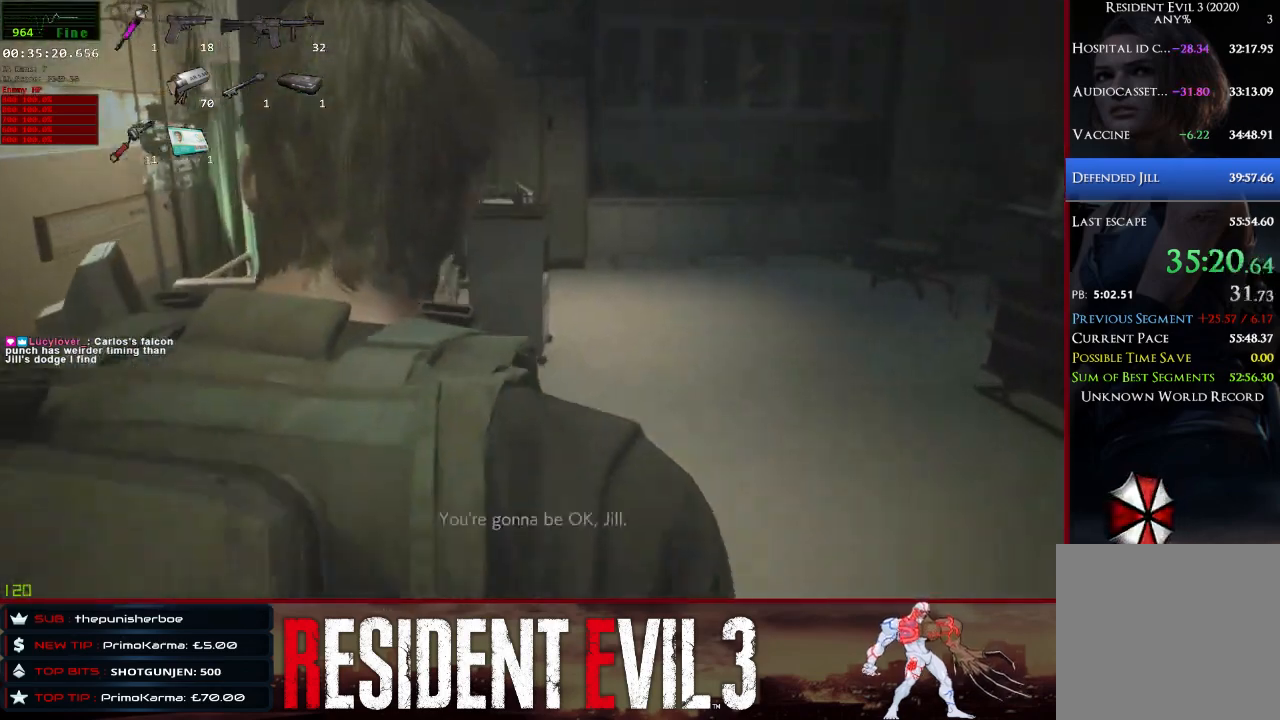
{"keys": ["shift", "w"], "mouse": [], "events": [[50, "d", "down"], [283, "d", "up"]]}
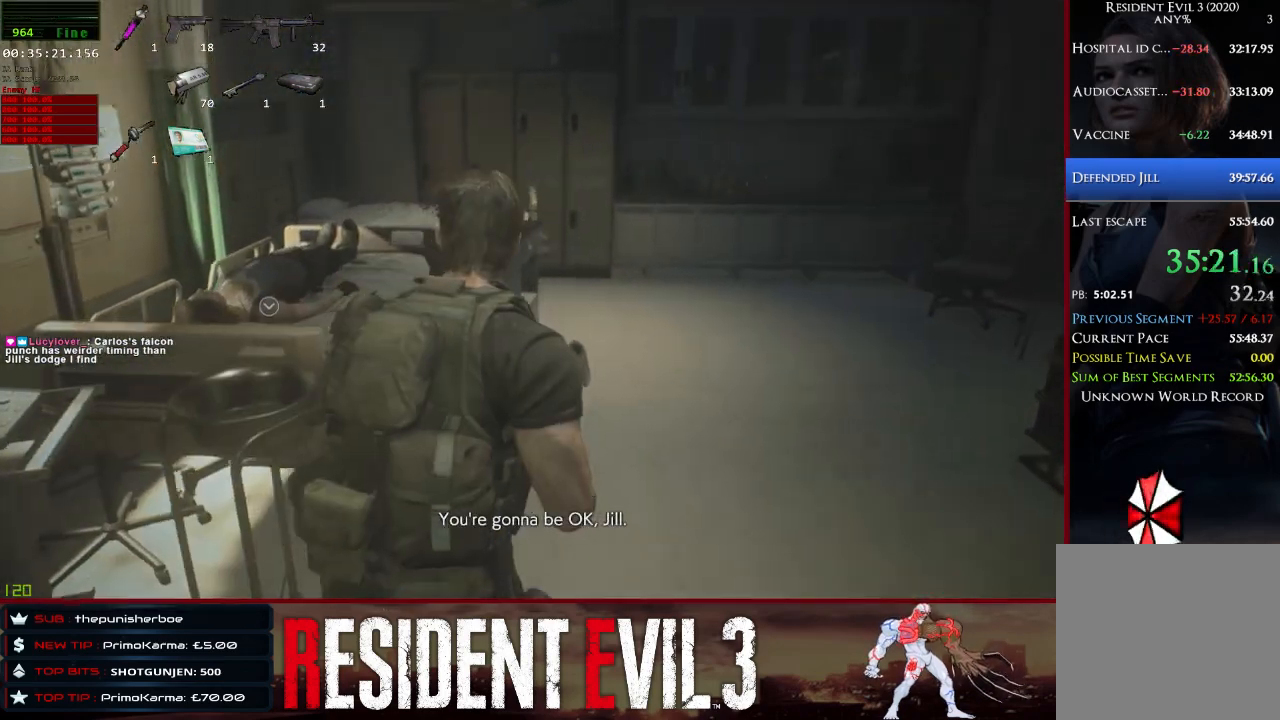
{"keys": ["shift", "w"], "mouse": [], "events": [[17, "d", "down"], [67, "d", "up"]]}
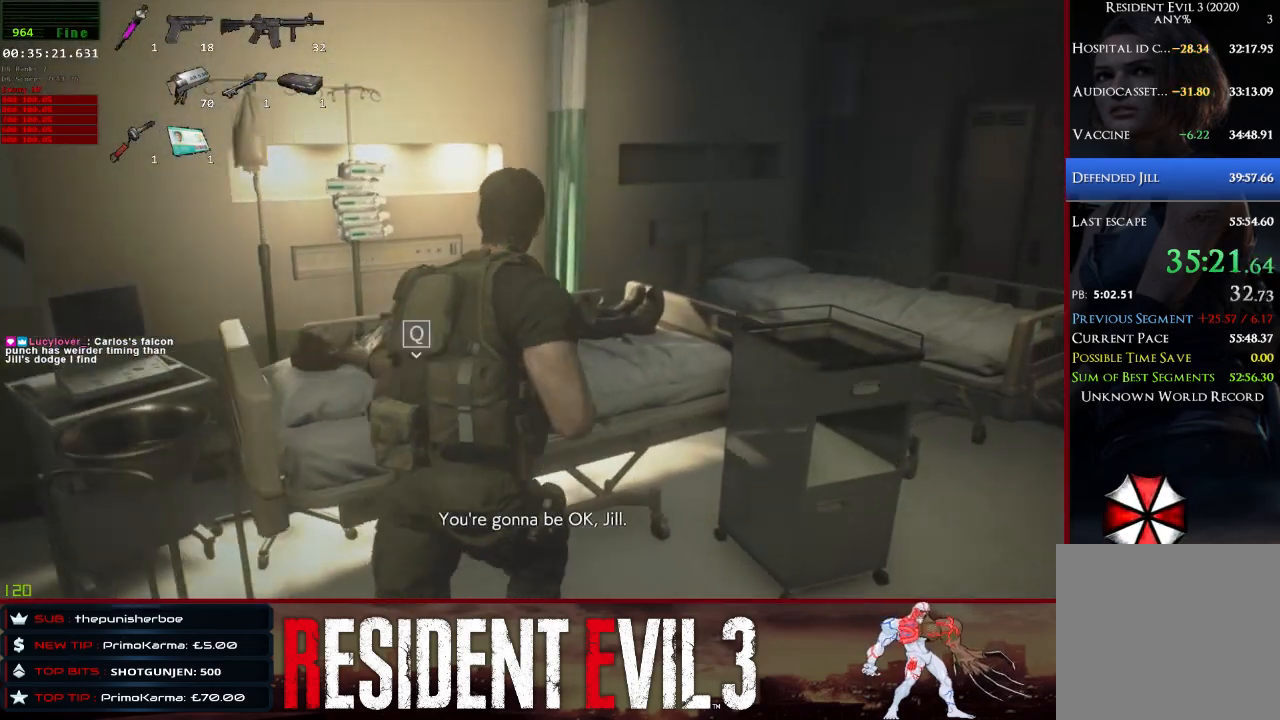
{"keys": [], "mouse": [], "events": [[67, "q", "down"], [67, "shift", "up"], [117, "e", "down"], [167, "q", "up"], [217, "q", "down"], [217, "w", "up"], [267, "e", "up"], [317, "e", "down"], [350, "q", "up"], [450, "e", "up"]]}
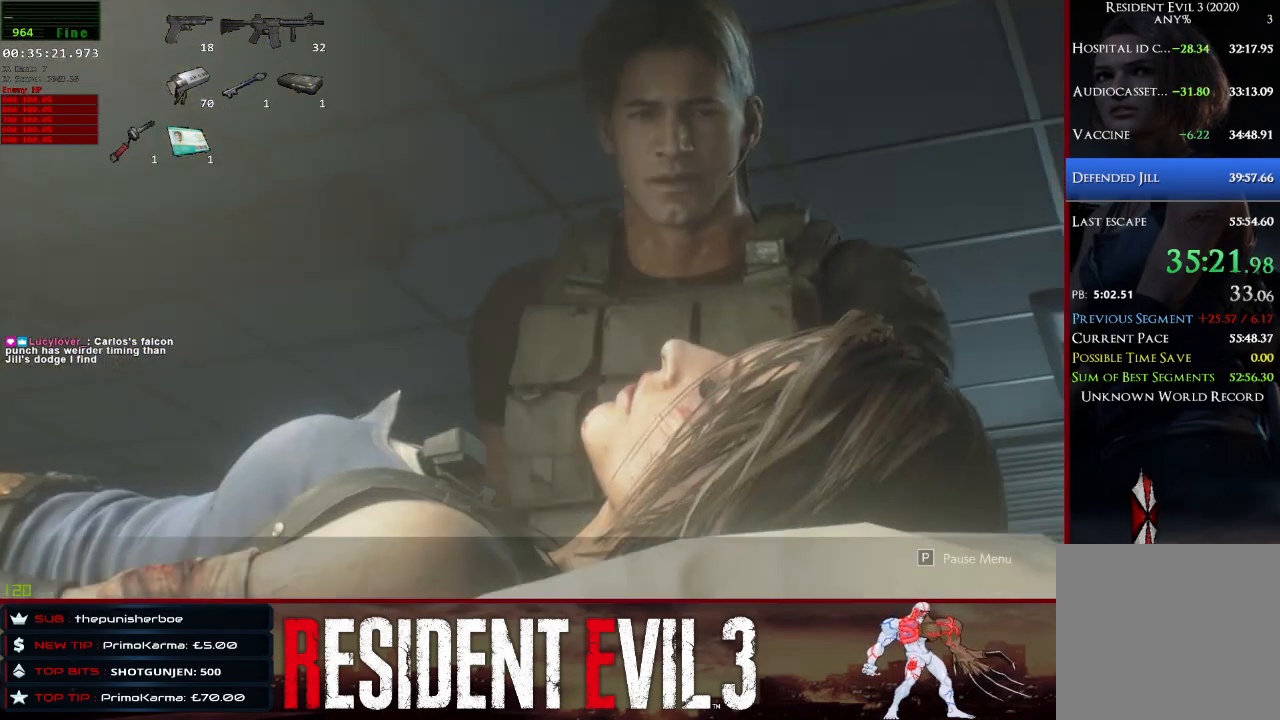
{"keys": [], "mouse": [], "events": []}
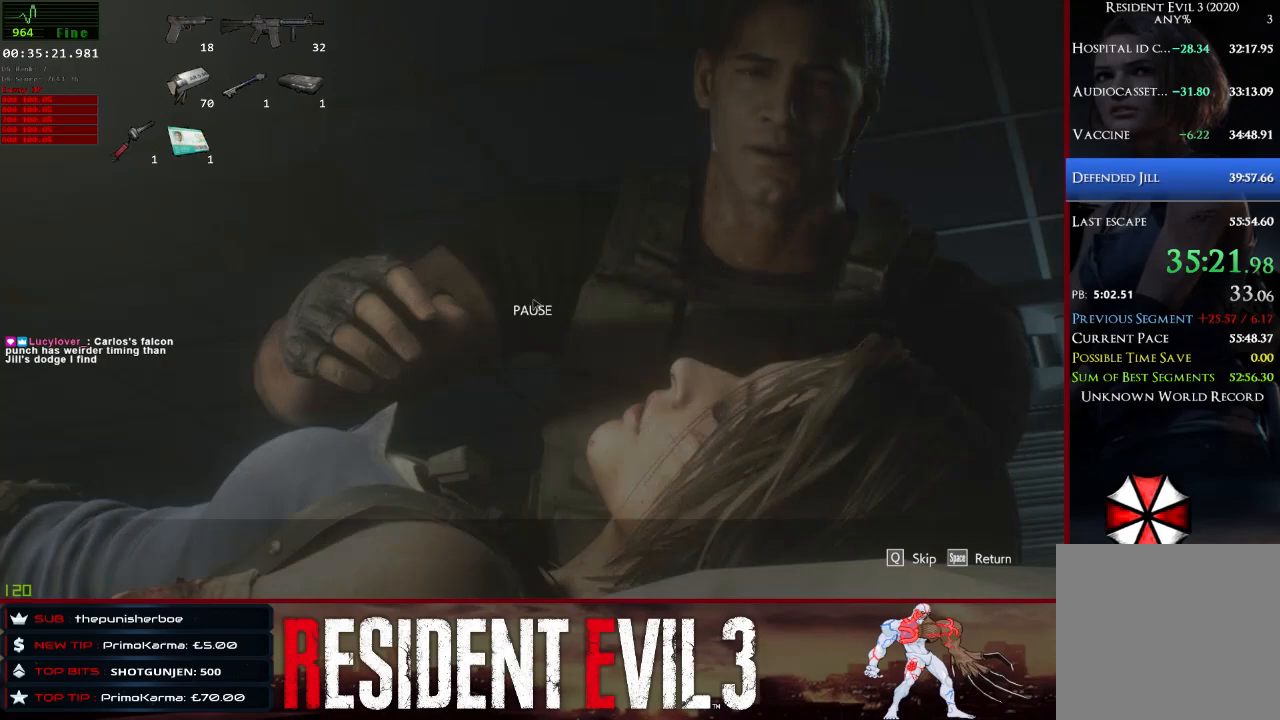
{"keys": [], "mouse": [], "events": [[17, "q", "down"], [150, "q", "up"]]}
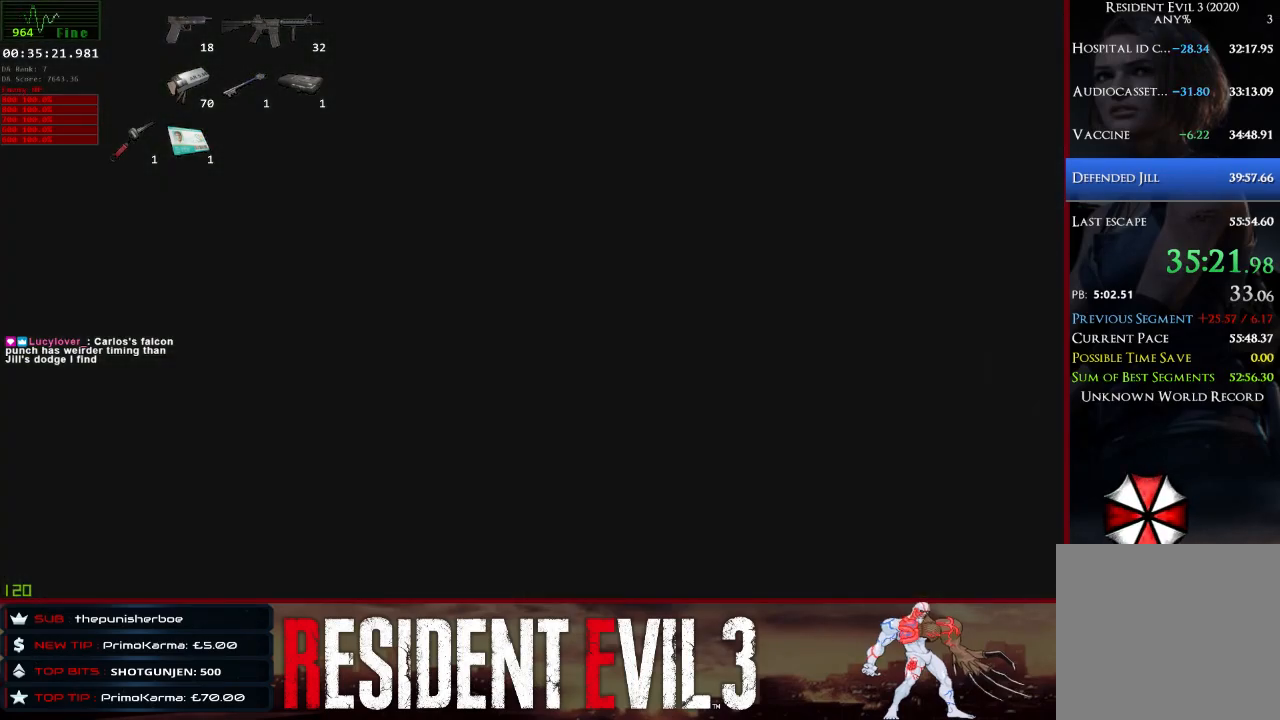
{"keys": [], "mouse": [], "events": []}
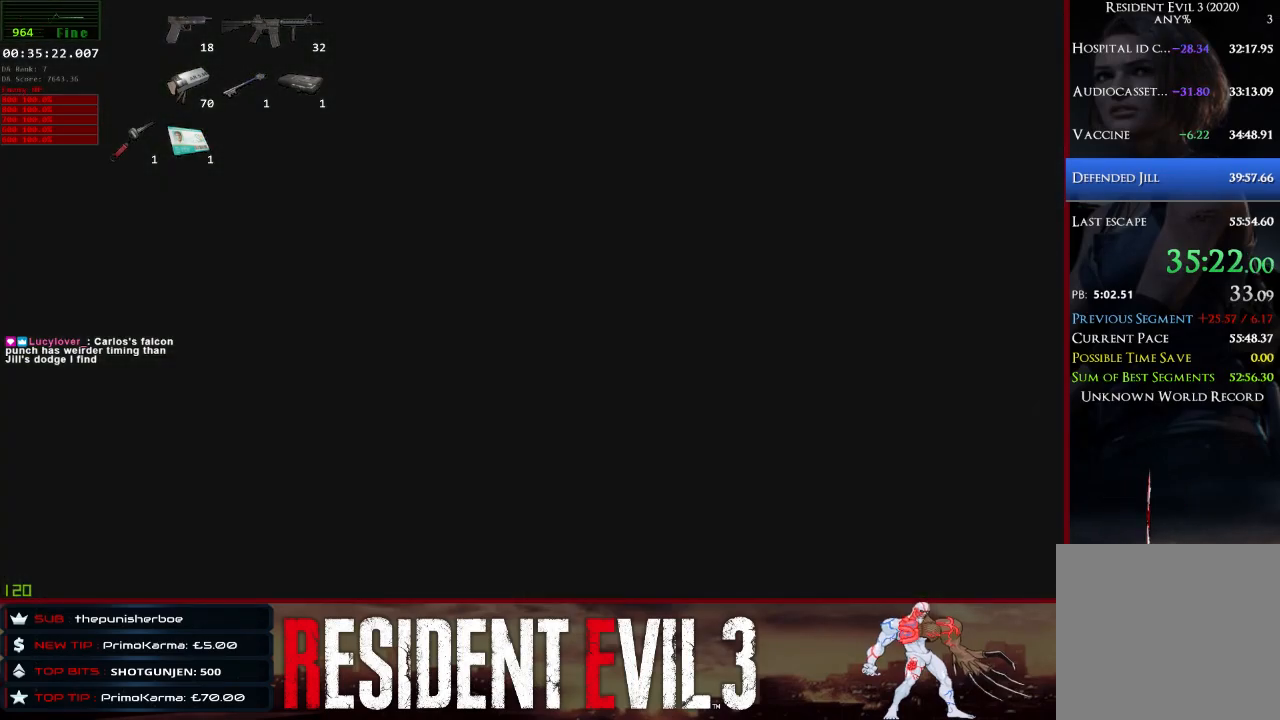
{"keys": [], "mouse": [], "events": []}
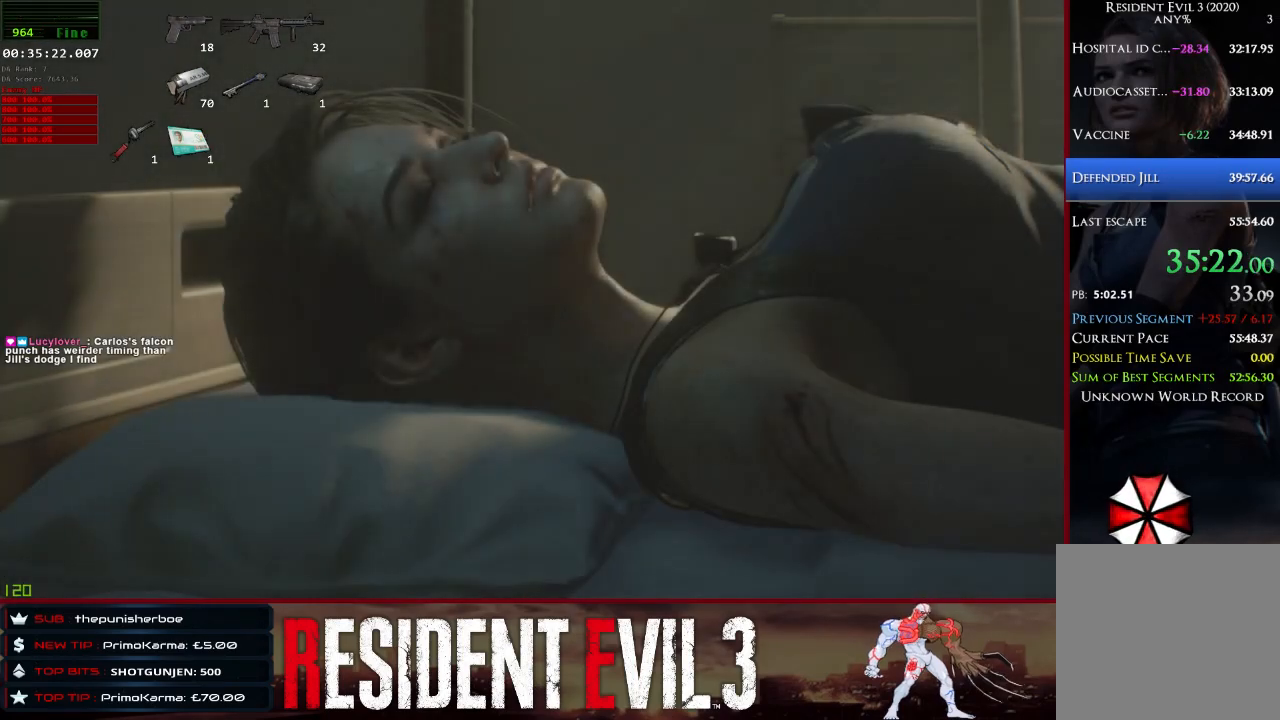
{"keys": ["q"], "mouse": [], "events": [[383, "q", "down"]]}
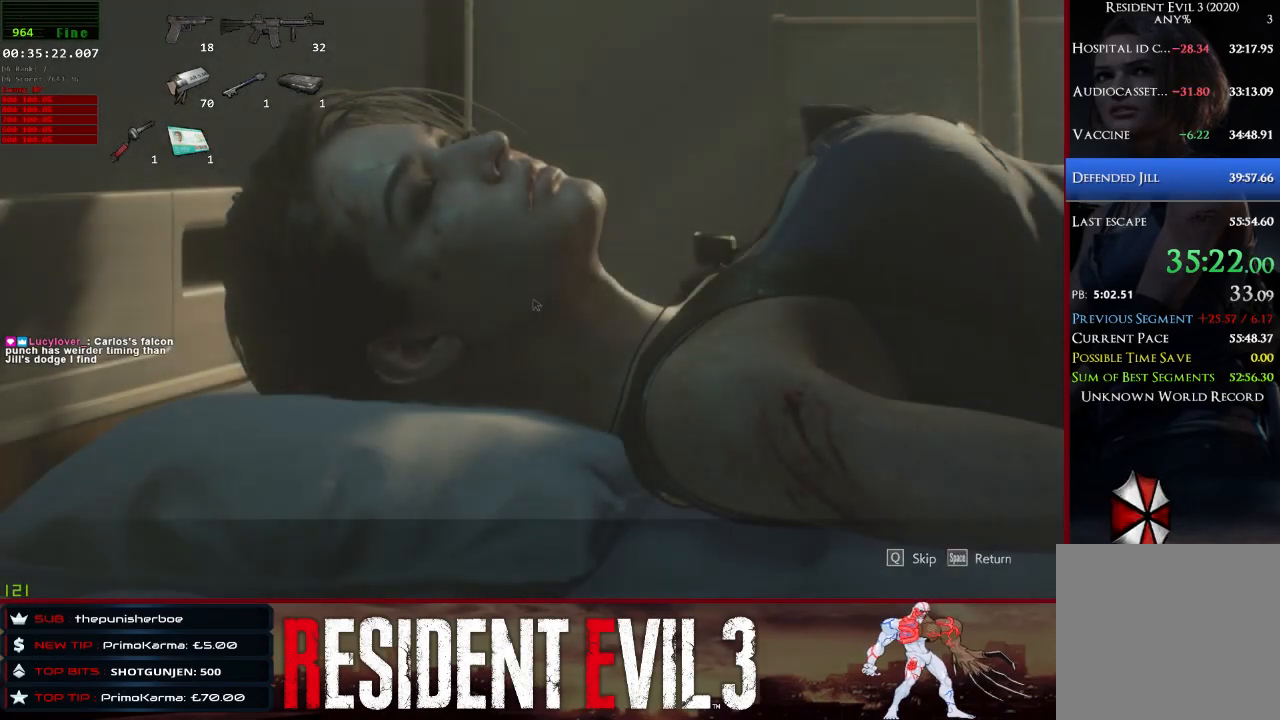
{"keys": ["shift", "w"], "mouse": [], "events": [[83, "q", "up"], [267, "w", "down"], [350, "shift", "down"]]}
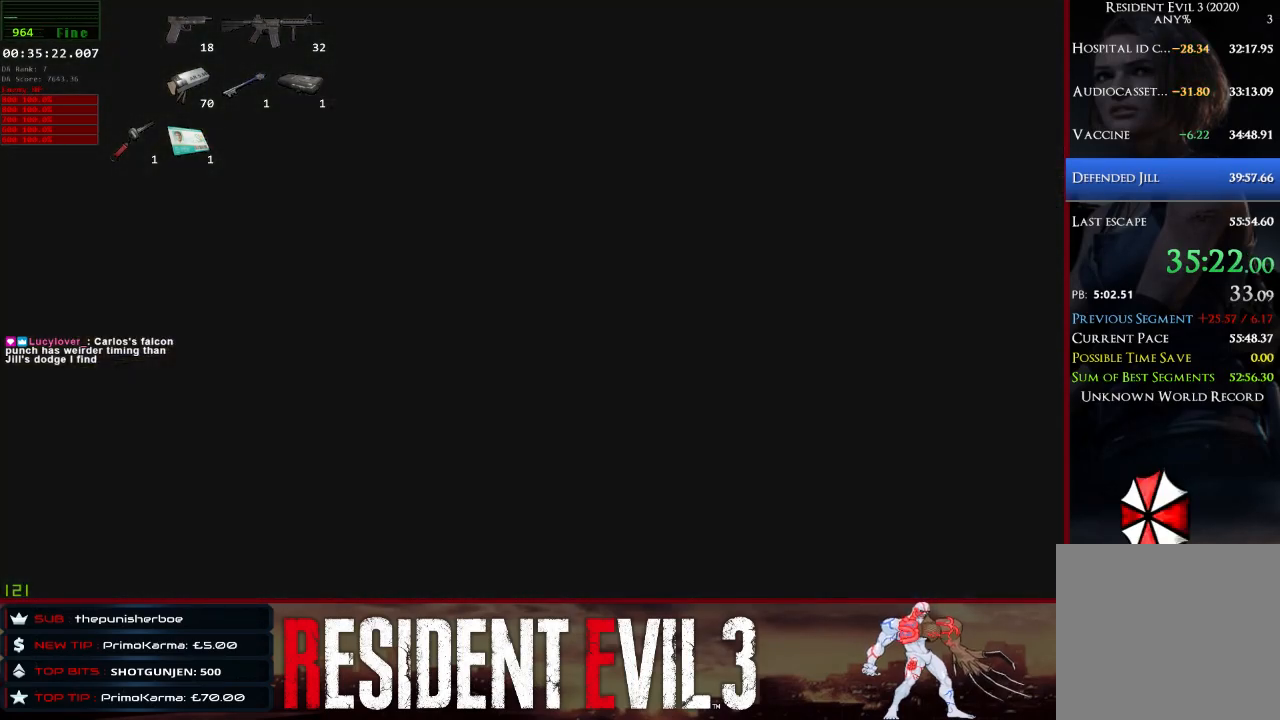
{"keys": ["shift", "w"], "mouse": [], "events": []}
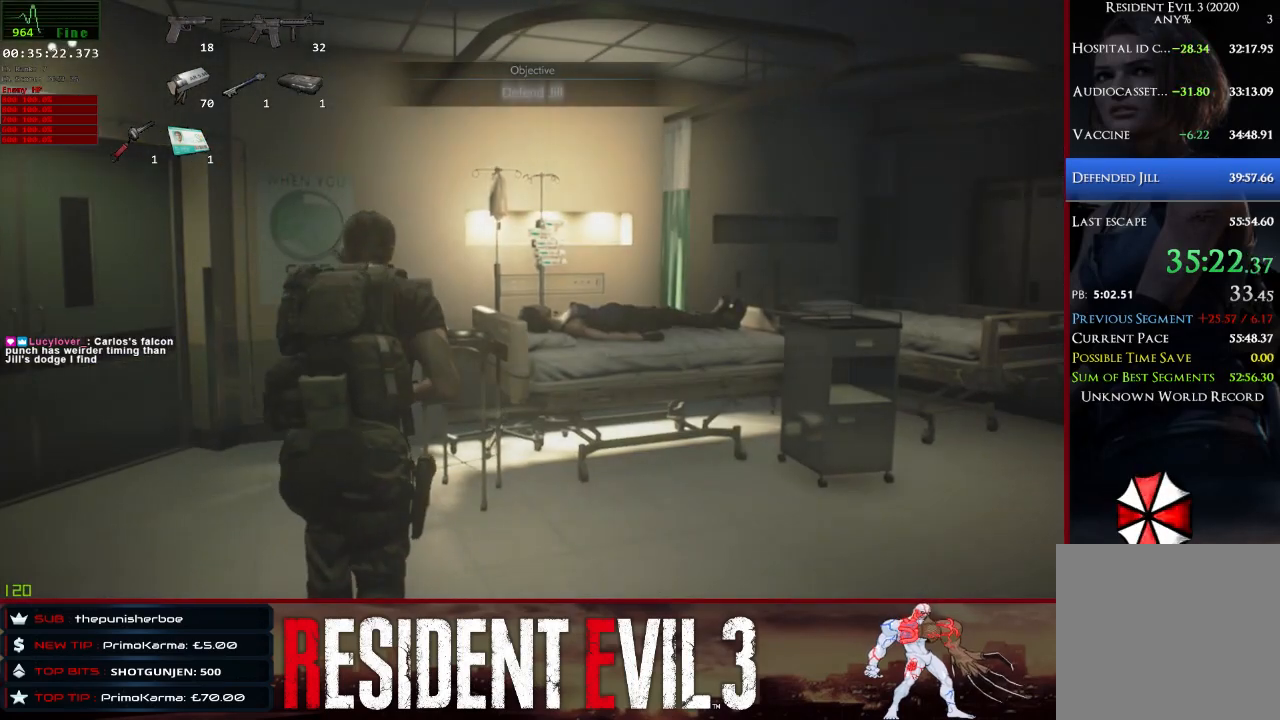
{"keys": ["a", "shift", "w"], "mouse": [], "events": [[333, "a", "down"]]}
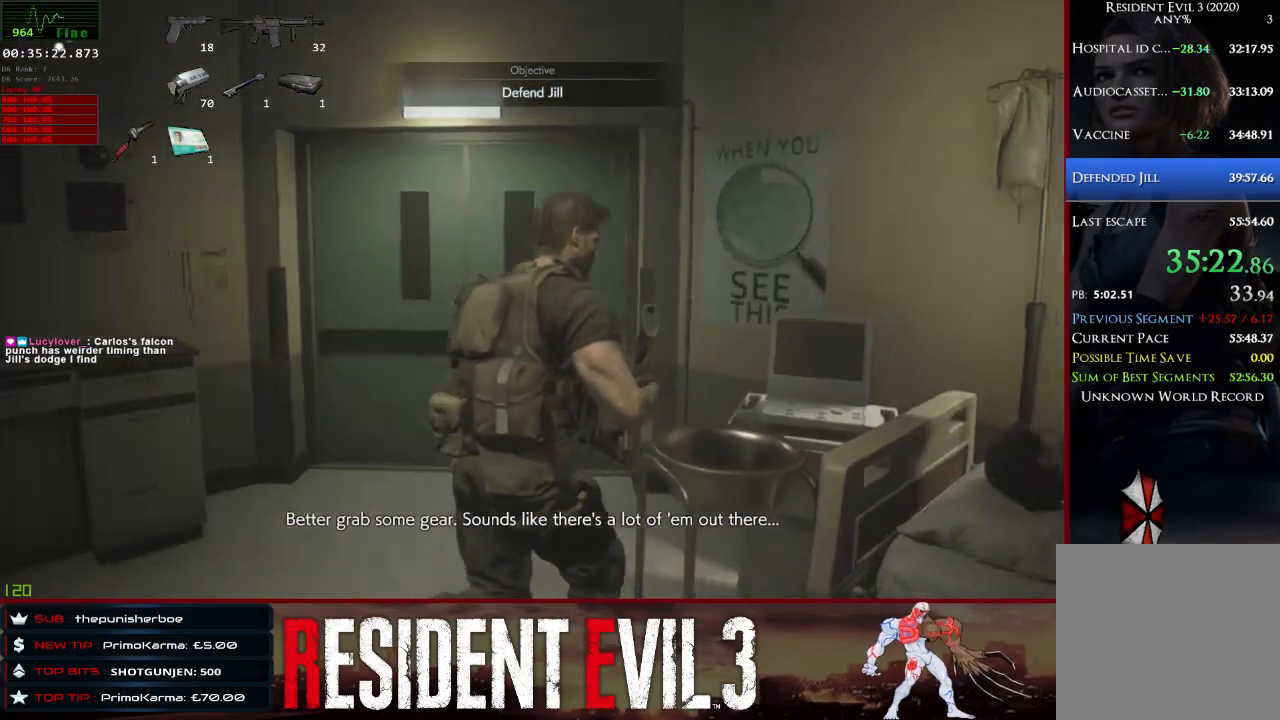
{"keys": ["shift", "w"], "mouse": [], "events": [[500, "a", "up"]]}
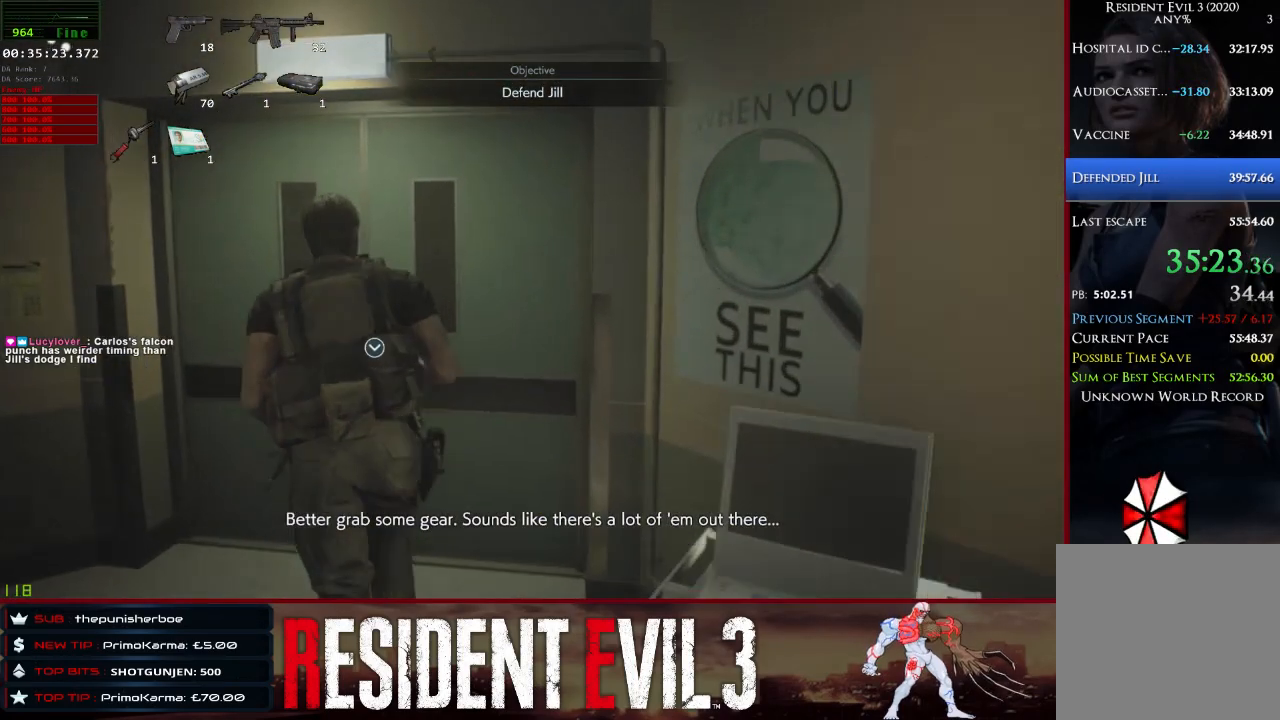
{"keys": ["shift", "w"], "mouse": [], "events": [[83, "e", "down"], [183, "e", "up"], [283, "e", "down"], [367, "e", "up"]]}
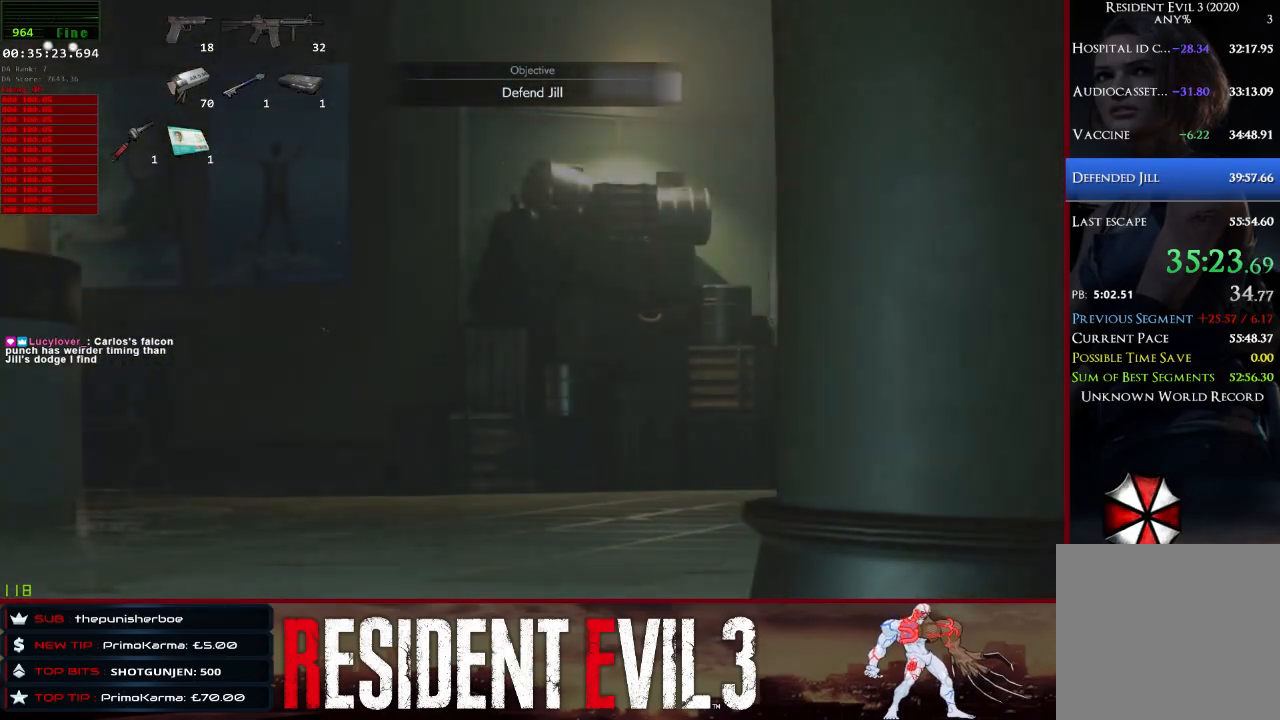
{"keys": ["q"], "mouse": [], "events": [[150, "shift", "up"], [150, "w", "up"], [433, "q", "down"]]}
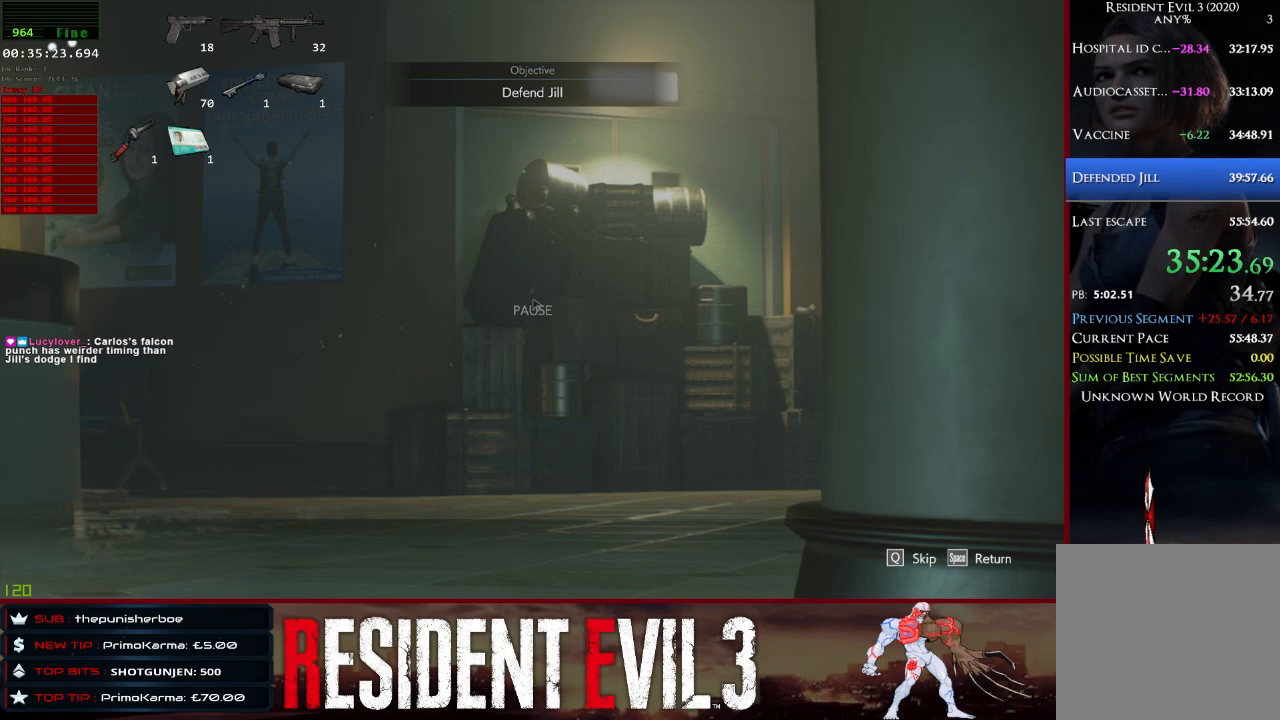
{"keys": ["shift", "w"], "mouse": [], "events": [[67, "q", "up"], [267, "w", "down"], [350, "shift", "down"]]}
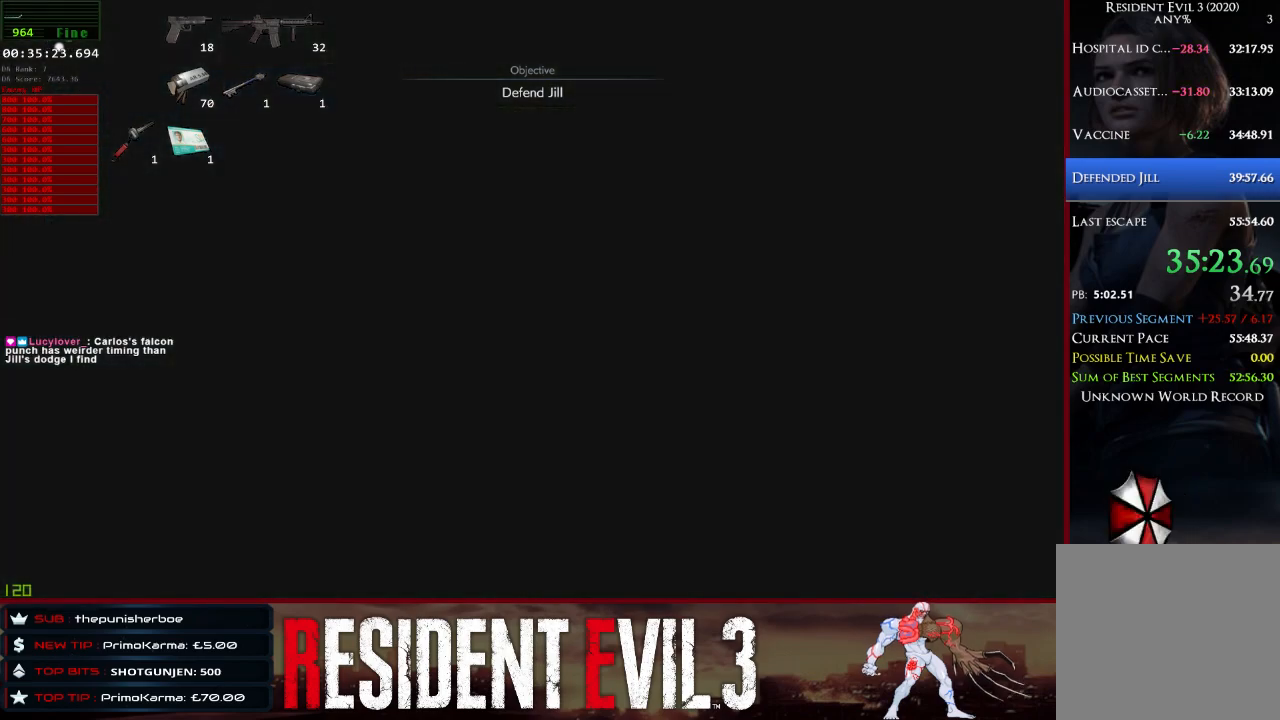
{"keys": ["shift", "w"], "mouse": [], "events": []}
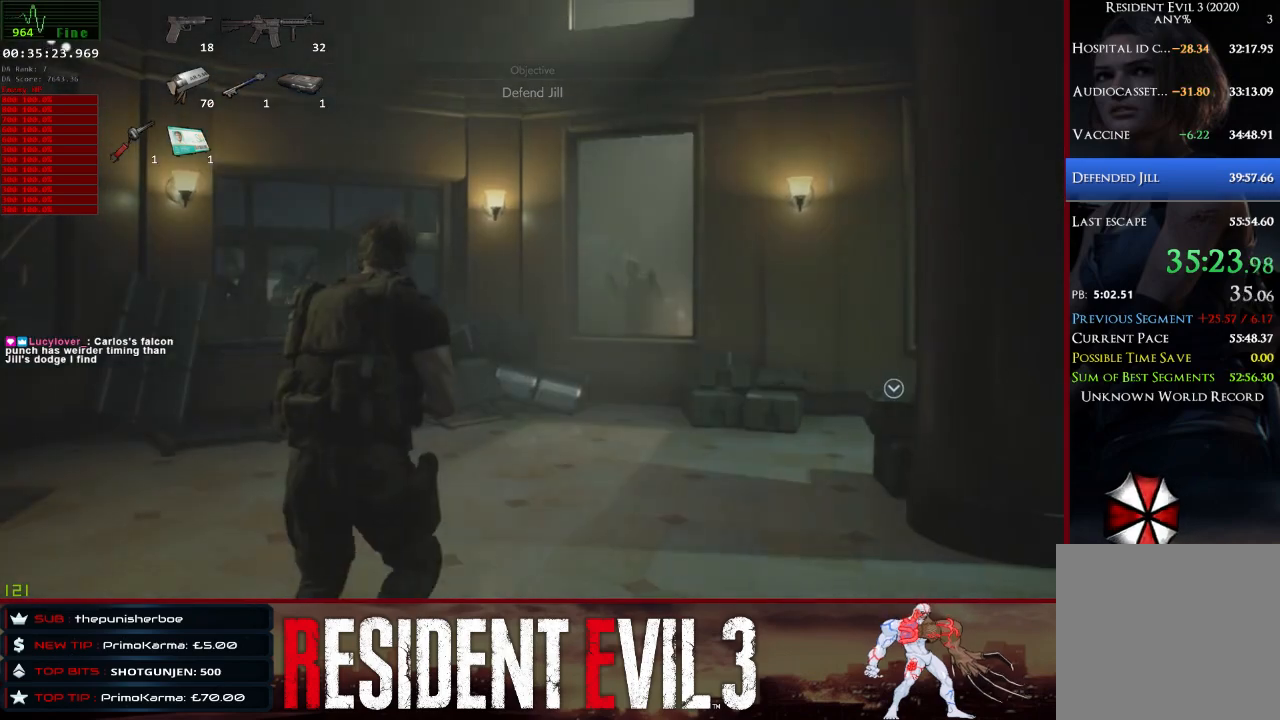
{"keys": ["d", "shift", "w"], "mouse": [], "events": [[100, "1", "down"], [250, "1", "up"], [350, "d", "down"]]}